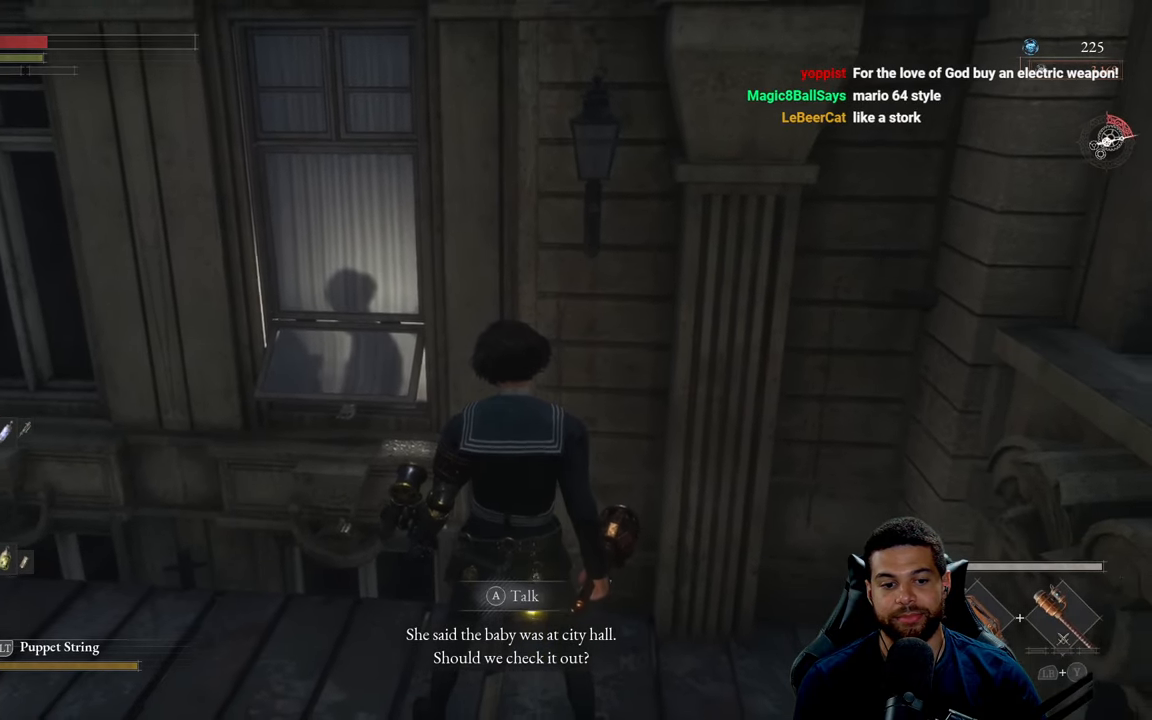
Gameplay with a controller (Xbox layout); each line is a JSON object with the inputs held at the frame after it. "events" lists button and stick changes between this image and that frame as [ms after this image, input, new state], when the widget could be followed in between.
{"buttons": [], "left_stick": "center", "right_stick": "left", "events": [[333, "right_stick", "left"]]}
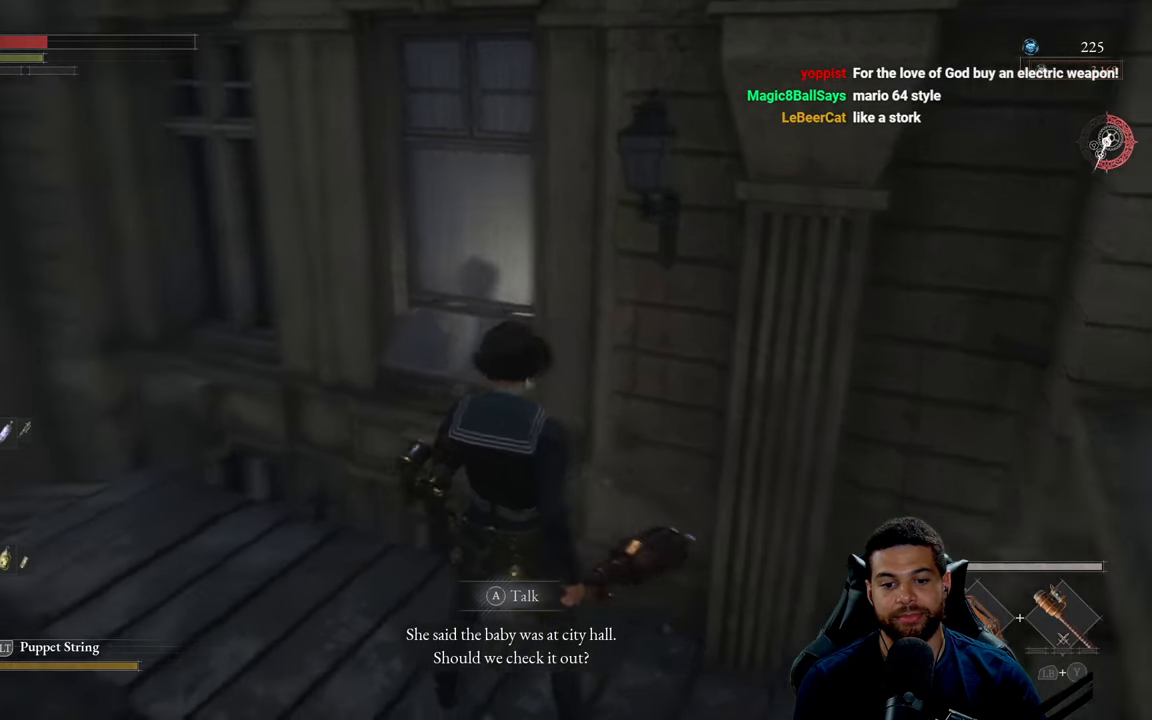
{"buttons": [], "left_stick": "center", "right_stick": "left", "events": []}
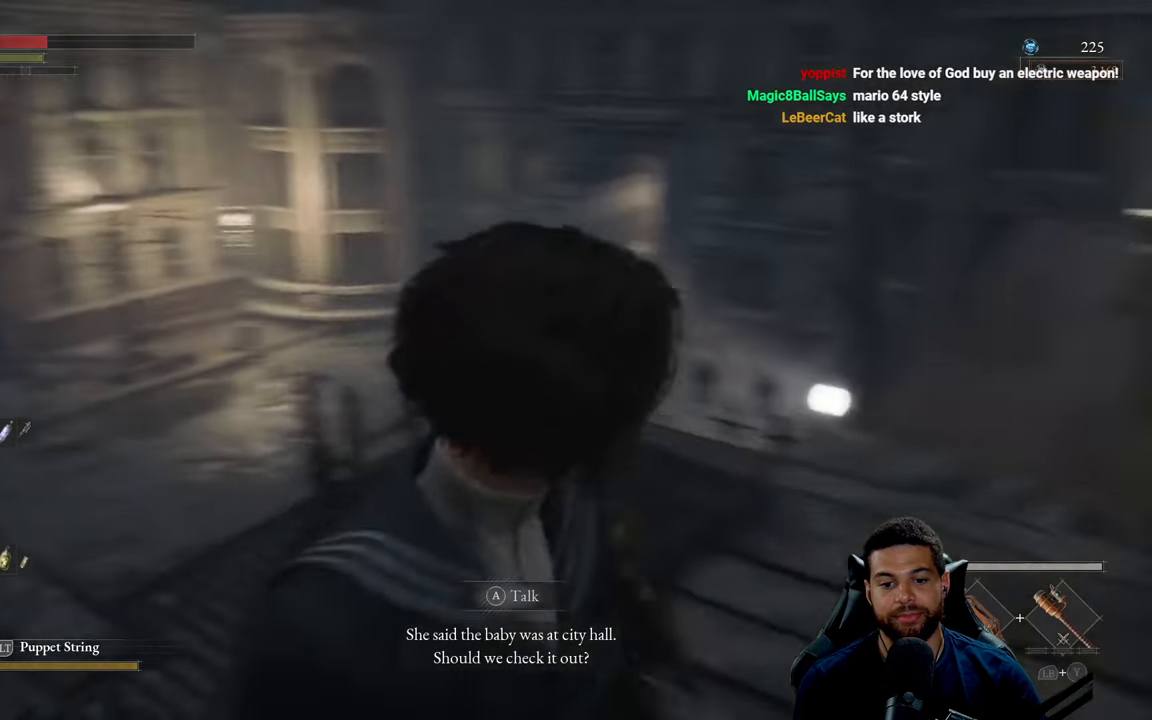
{"buttons": [], "left_stick": "center", "right_stick": "center", "events": [[250, "right_stick", "up-left"], [366, "right_stick", "center"]]}
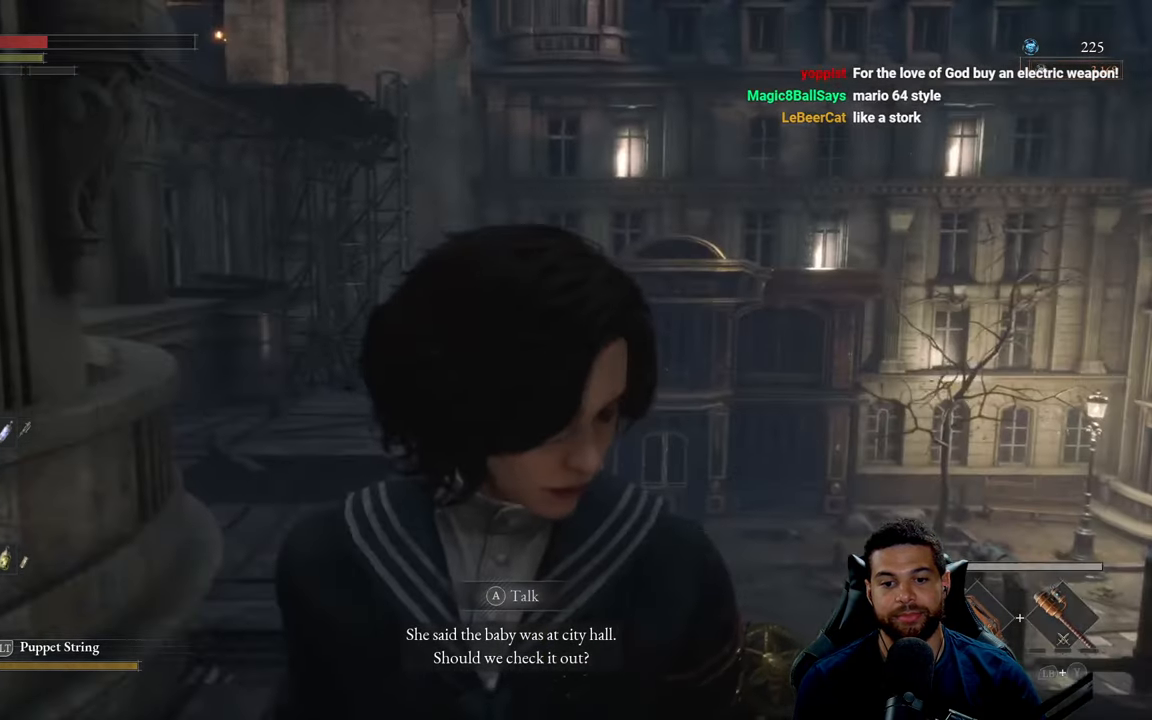
{"buttons": [], "left_stick": "up", "right_stick": "down-right", "events": [[183, "right_stick", "down-left"], [233, "left_stick", "up"], [383, "right_stick", "center"], [500, "right_stick", "down-right"]]}
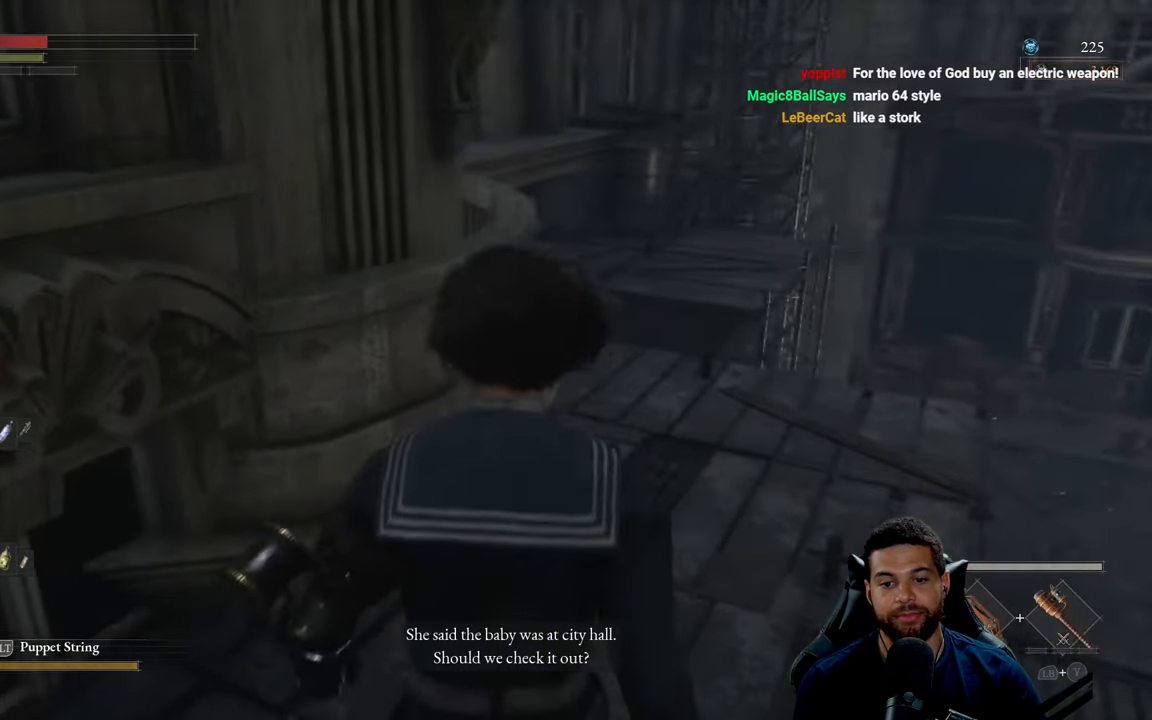
{"buttons": [], "left_stick": "center", "right_stick": "right", "events": [[316, "left_stick", "center"], [400, "right_stick", "right"]]}
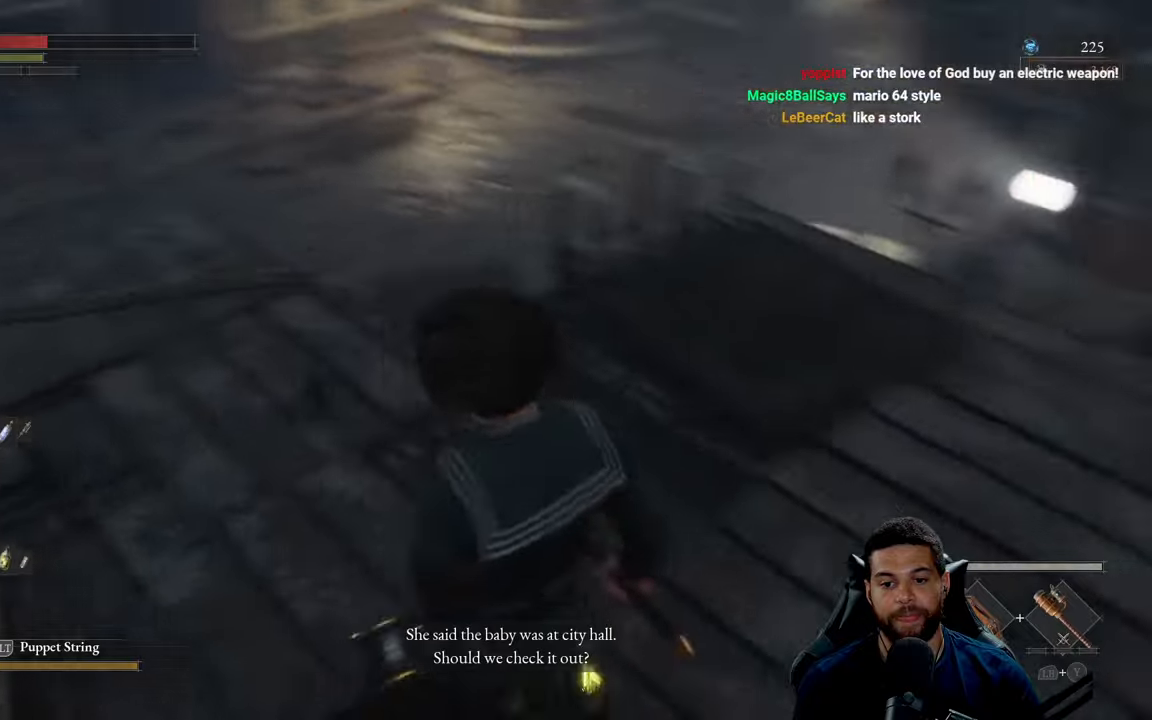
{"buttons": [], "left_stick": "center", "right_stick": "center", "events": [[267, "right_stick", "center"]]}
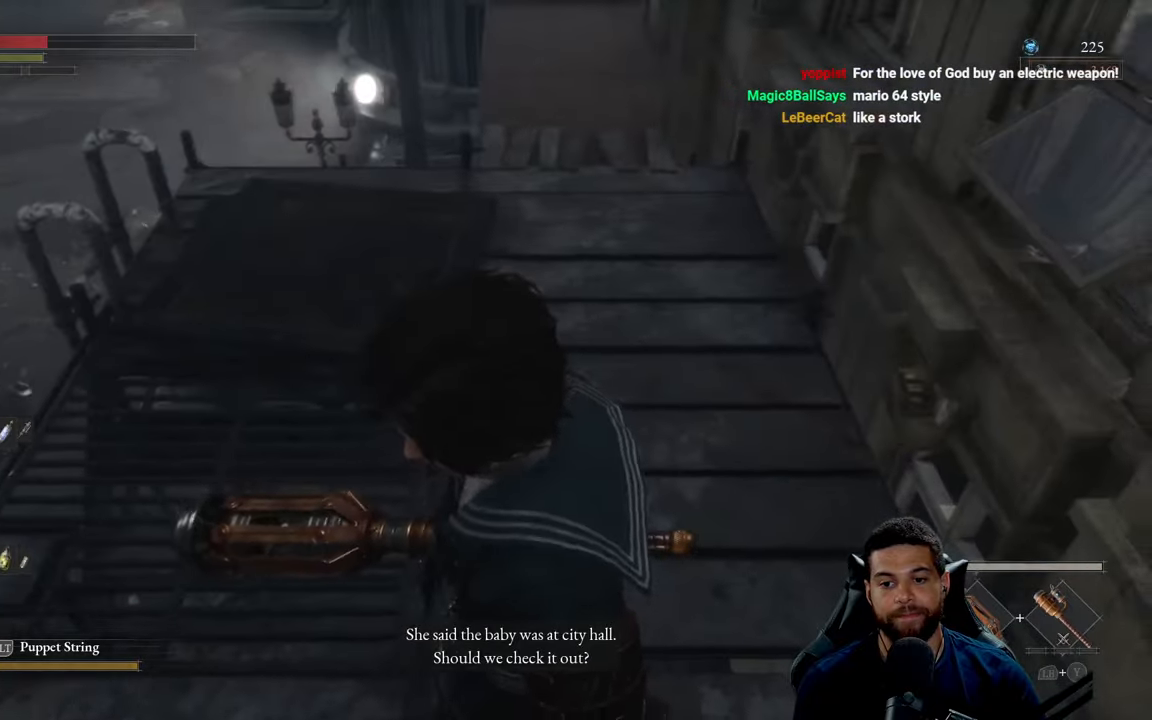
{"buttons": [], "left_stick": "center", "right_stick": "center", "events": [[17, "right_stick", "right"], [150, "left_stick", "up"], [300, "right_stick", "center"], [450, "left_stick", "center"]]}
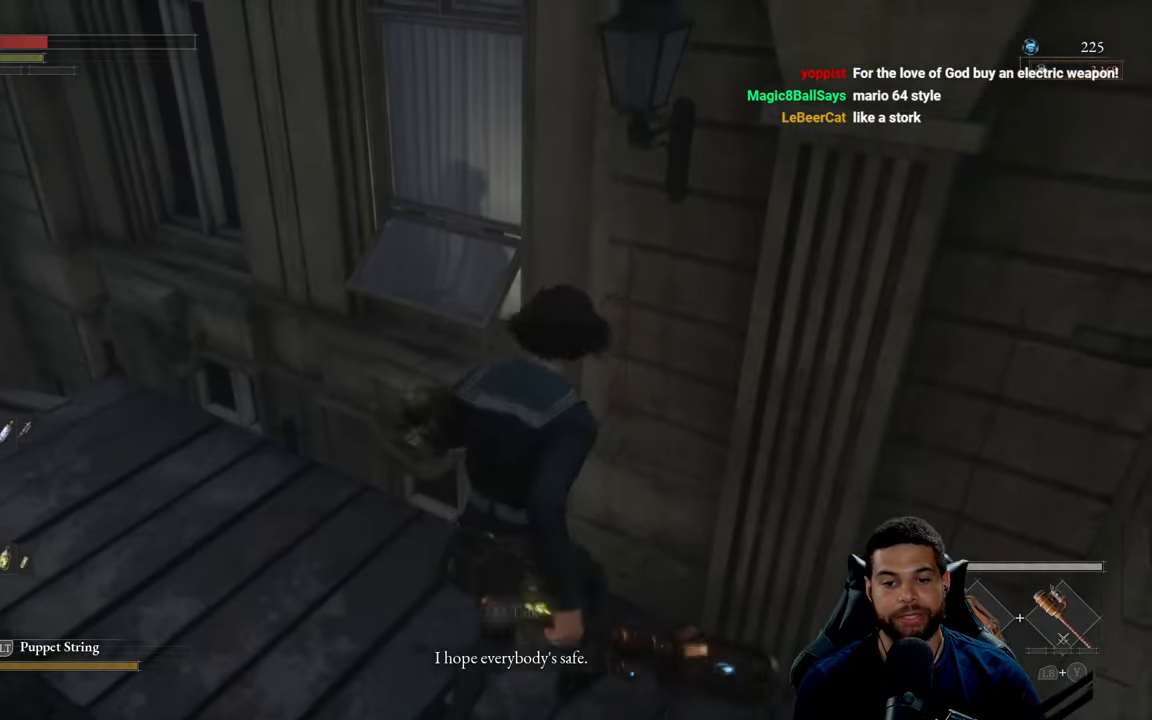
{"buttons": [], "left_stick": "down-left", "right_stick": "up-left", "events": [[200, "right_stick", "left"], [283, "left_stick", "down-left"], [400, "right_stick", "up-left"]]}
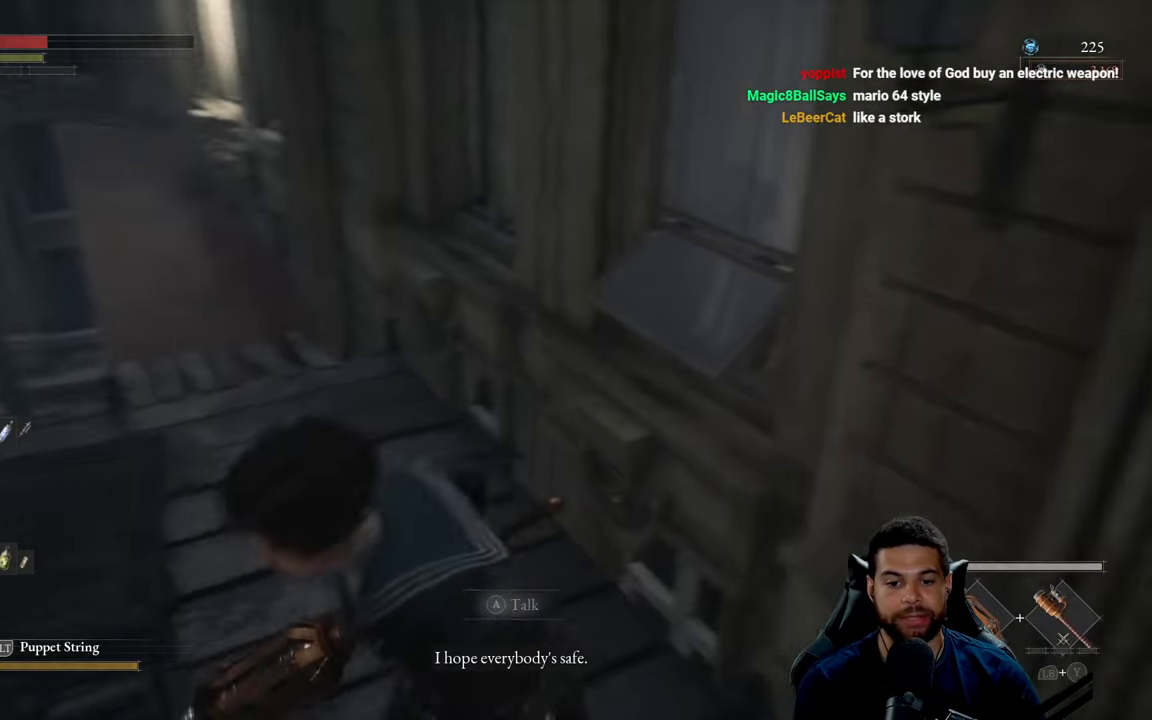
{"buttons": [], "left_stick": "center", "right_stick": "left", "events": [[50, "left_stick", "center"], [83, "right_stick", "center"], [450, "right_stick", "left"]]}
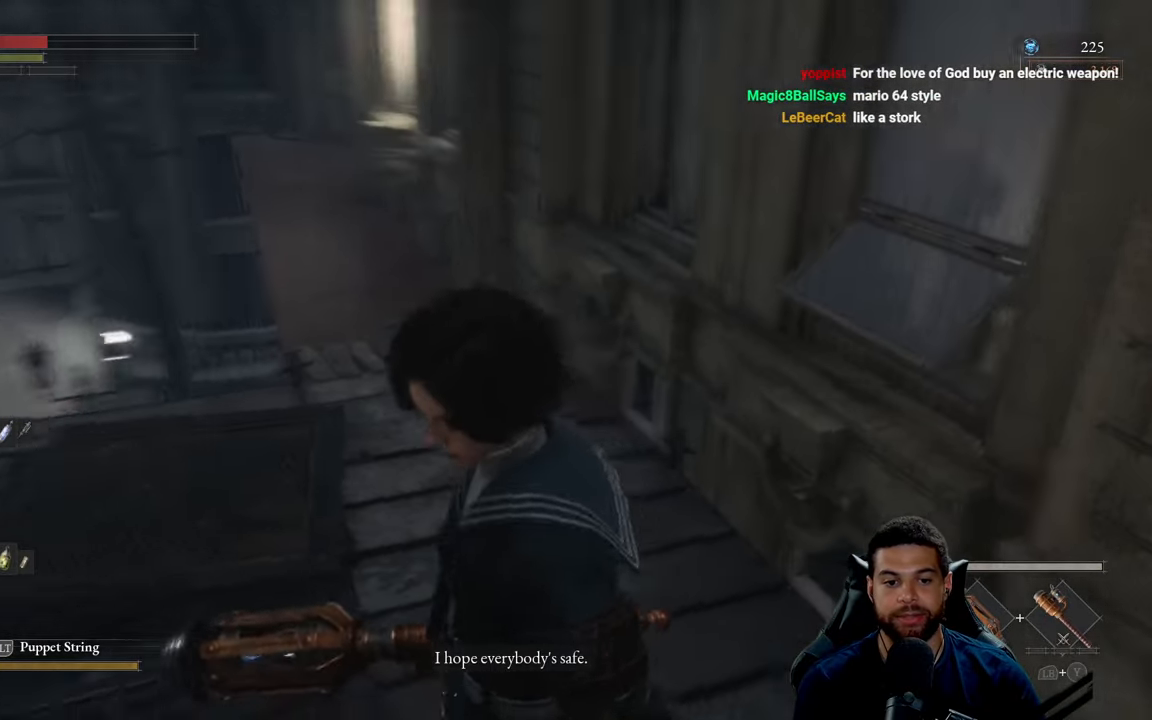
{"buttons": [], "left_stick": "up-left", "right_stick": "up-left", "events": [[317, "left_stick", "up-left"], [367, "right_stick", "up-left"]]}
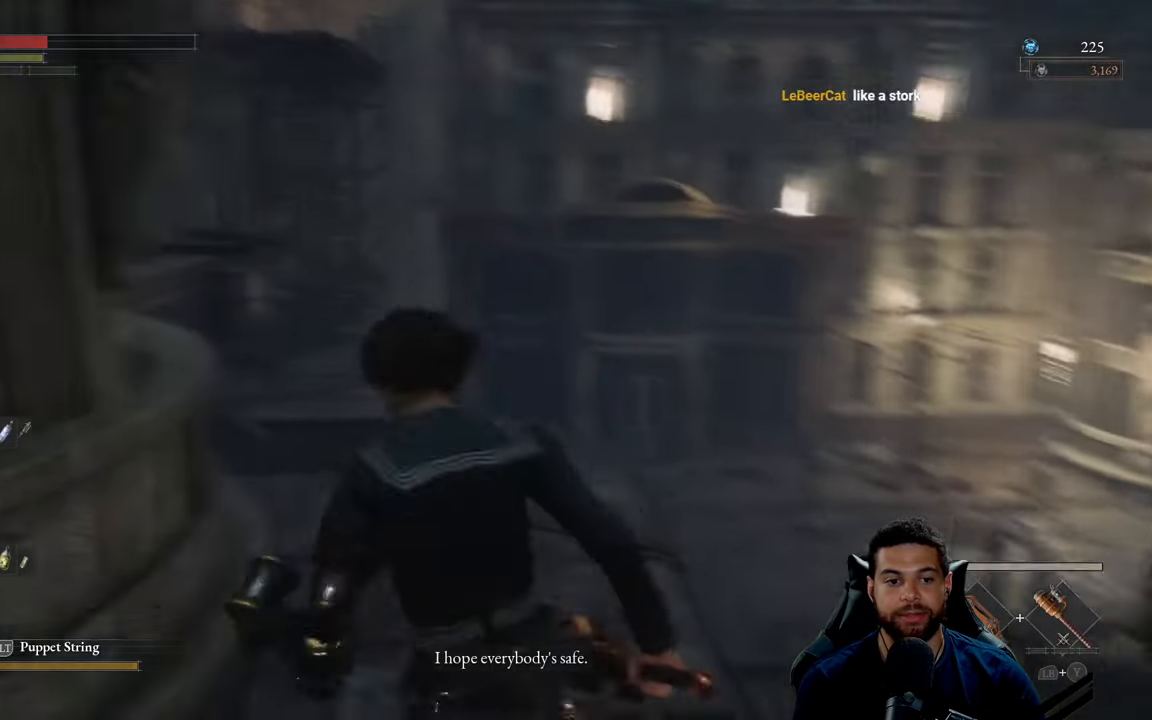
{"buttons": [], "left_stick": "up", "right_stick": "down-left", "events": [[100, "right_stick", "center"], [250, "left_stick", "up"], [333, "right_stick", "down-left"]]}
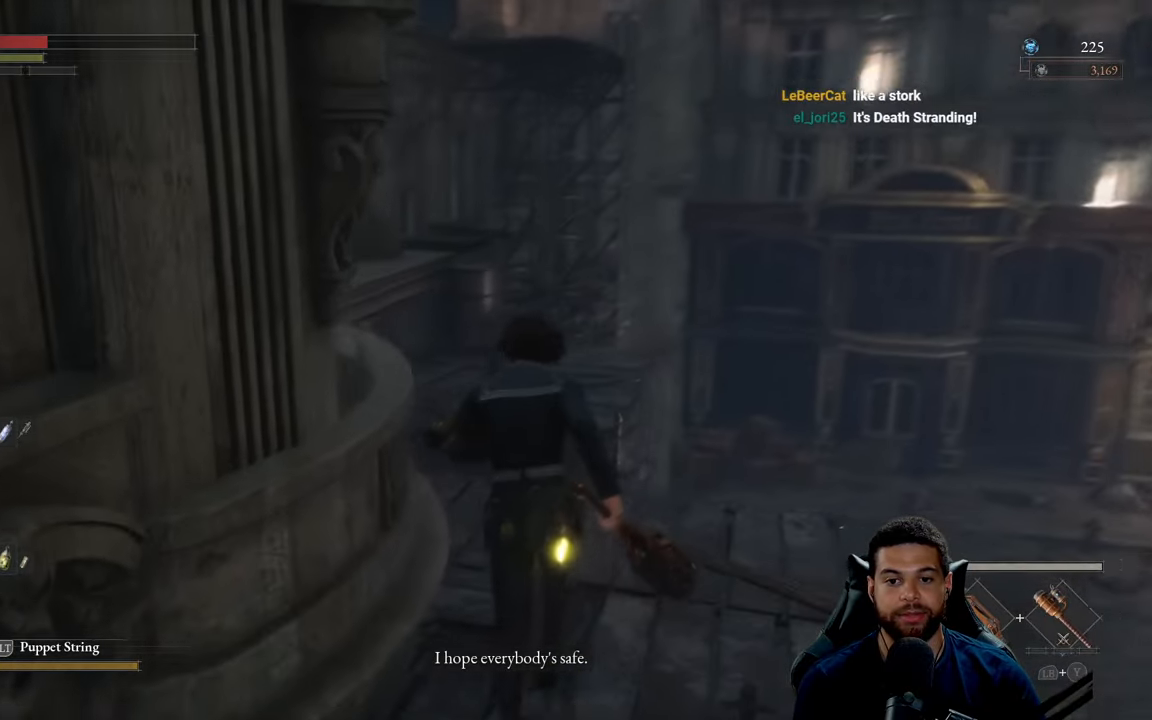
{"buttons": [], "left_stick": "up", "right_stick": "left", "events": [[83, "right_stick", "center"], [500, "right_stick", "left"]]}
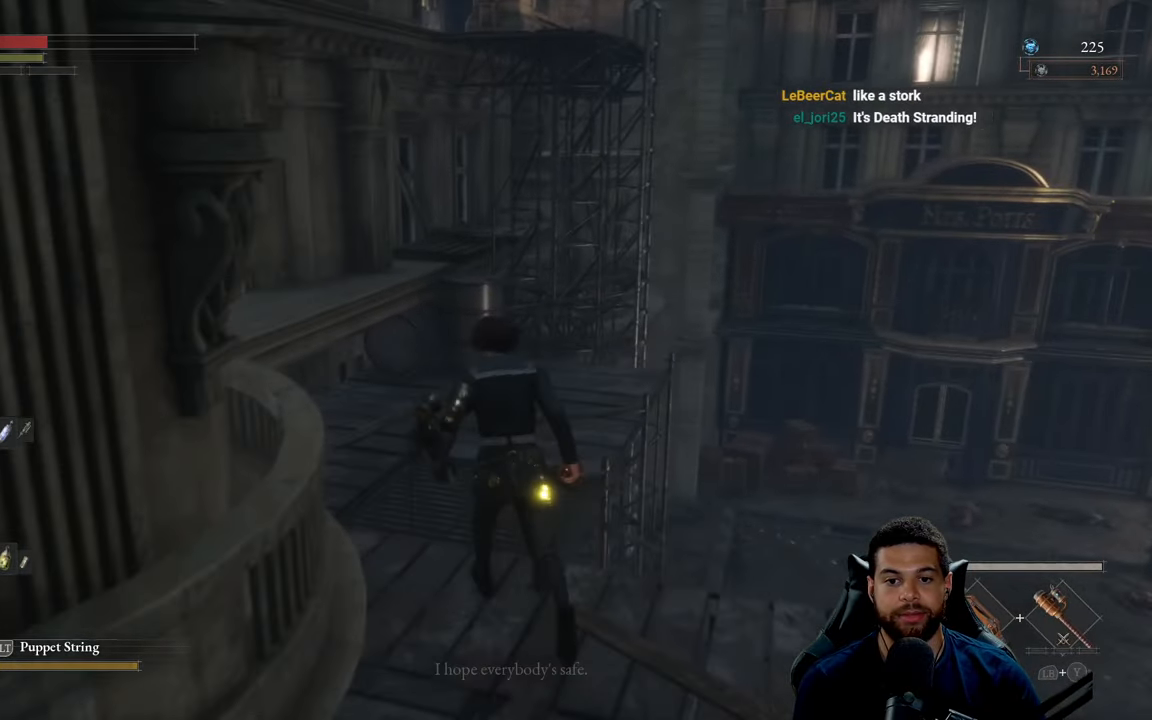
{"buttons": [], "left_stick": "up", "right_stick": "left", "events": [[150, "right_stick", "center"], [283, "right_stick", "left"]]}
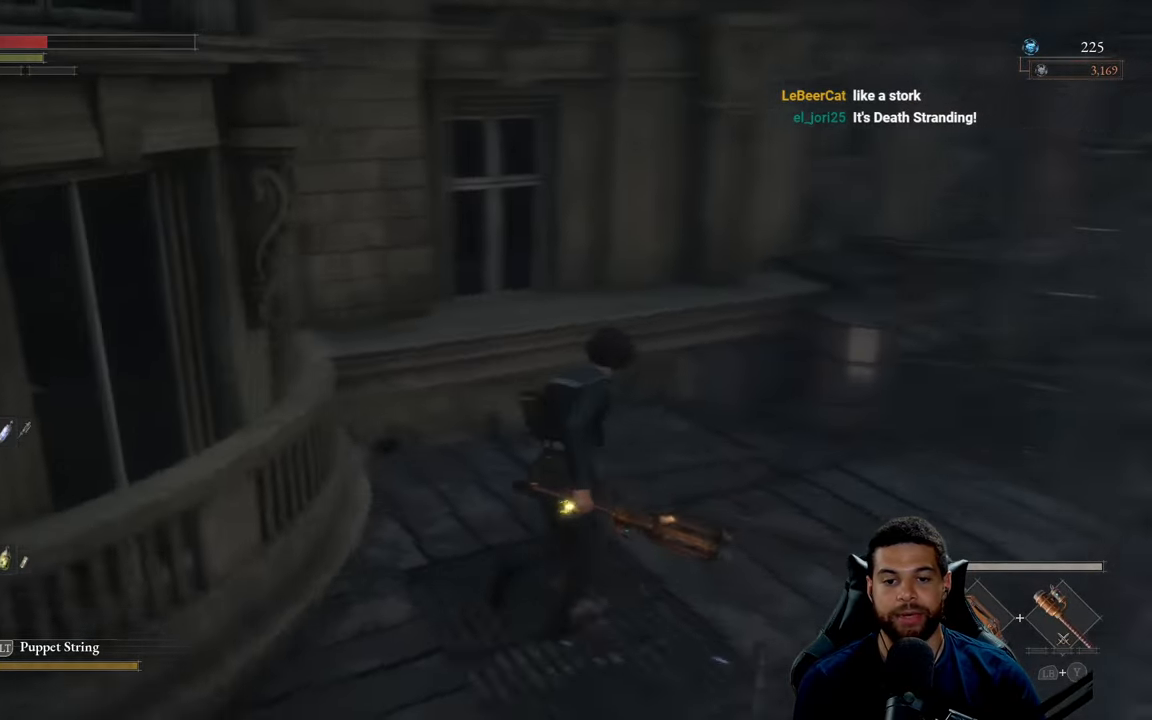
{"buttons": [], "left_stick": "up", "right_stick": "up", "events": [[17, "left_stick", "center"], [133, "right_stick", "up"], [250, "right_stick", "right"], [433, "left_stick", "up"], [433, "right_stick", "up"]]}